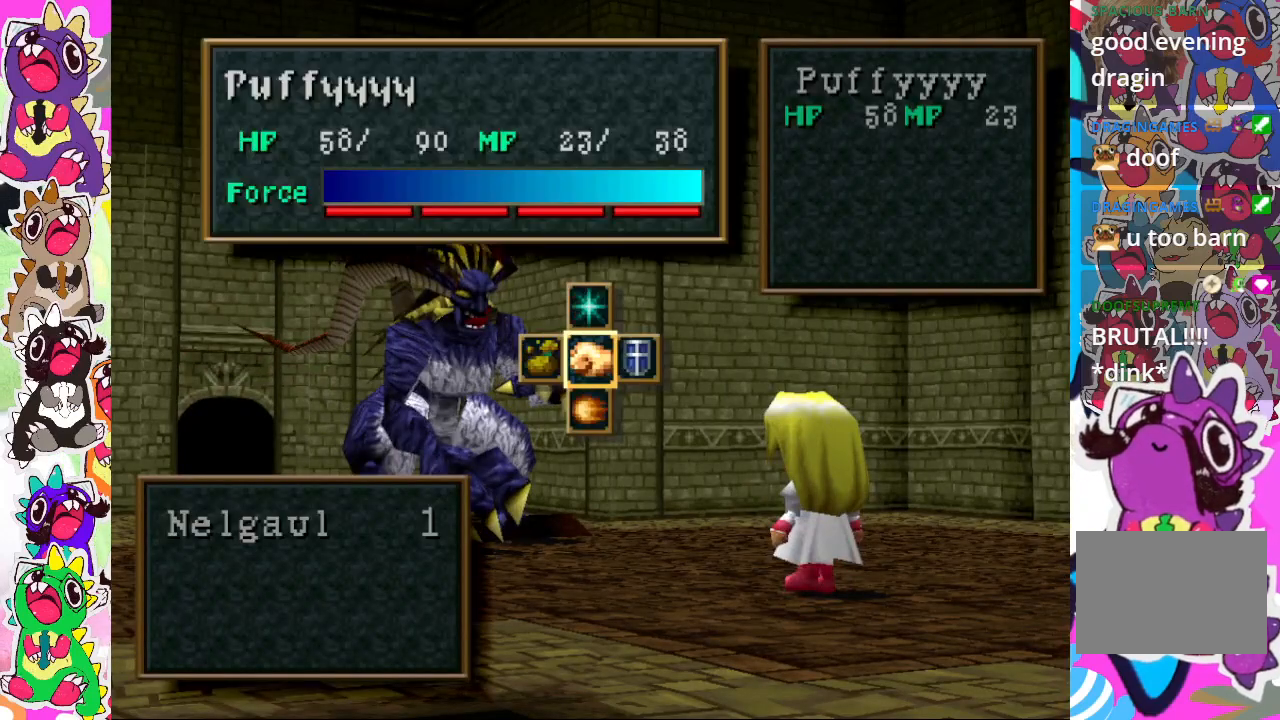
Gameplay with a controller (PlayStation layout); each line is a JSON object with the inputs held at the frame after it. "events" lists button and stick changes between this image and that frame as [ms after this image, input, new state], when the widget could be followed in between. Not read: L3 R3.
{"buttons": ["DPAD_UP"], "left_stick": "center", "right_stick": "center", "events": [[133, "CROSS", "down"], [150, "CROSS", "up"], [350, "DPAD_UP", "down"]]}
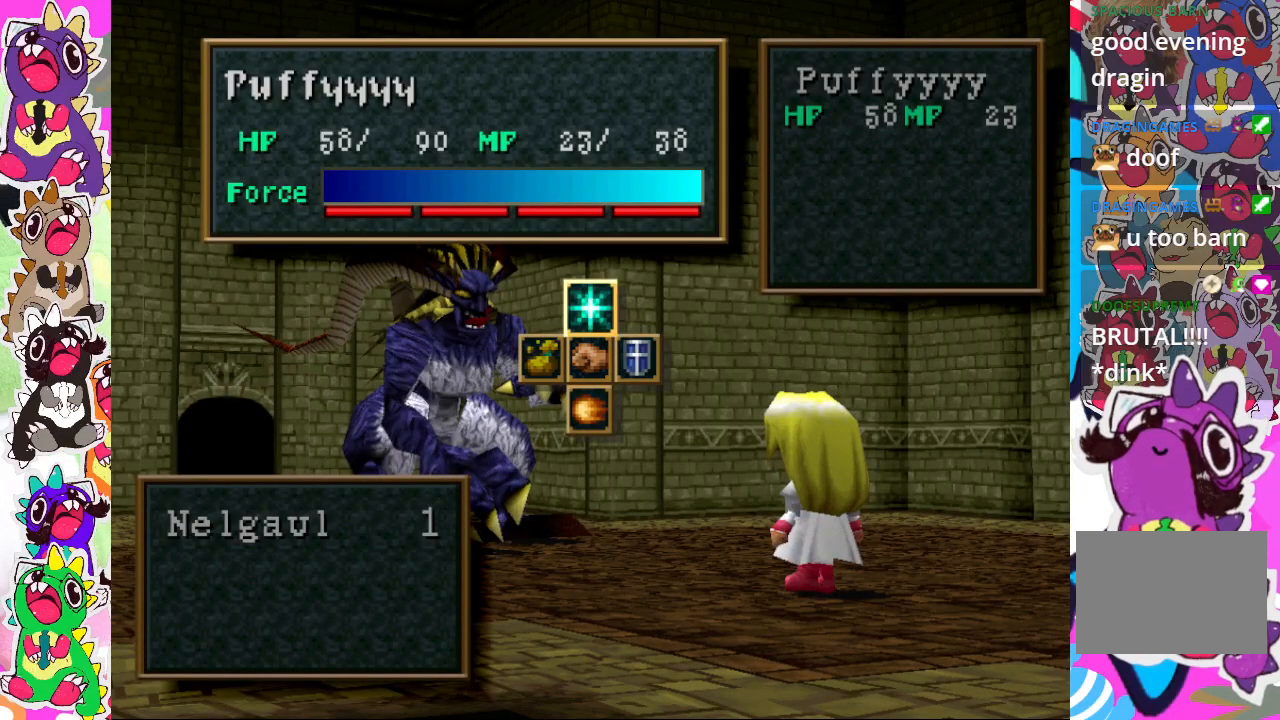
{"buttons": ["DPAD_UP"], "left_stick": "center", "right_stick": "center", "events": [[283, "CROSS", "down"], [417, "CROSS", "up"]]}
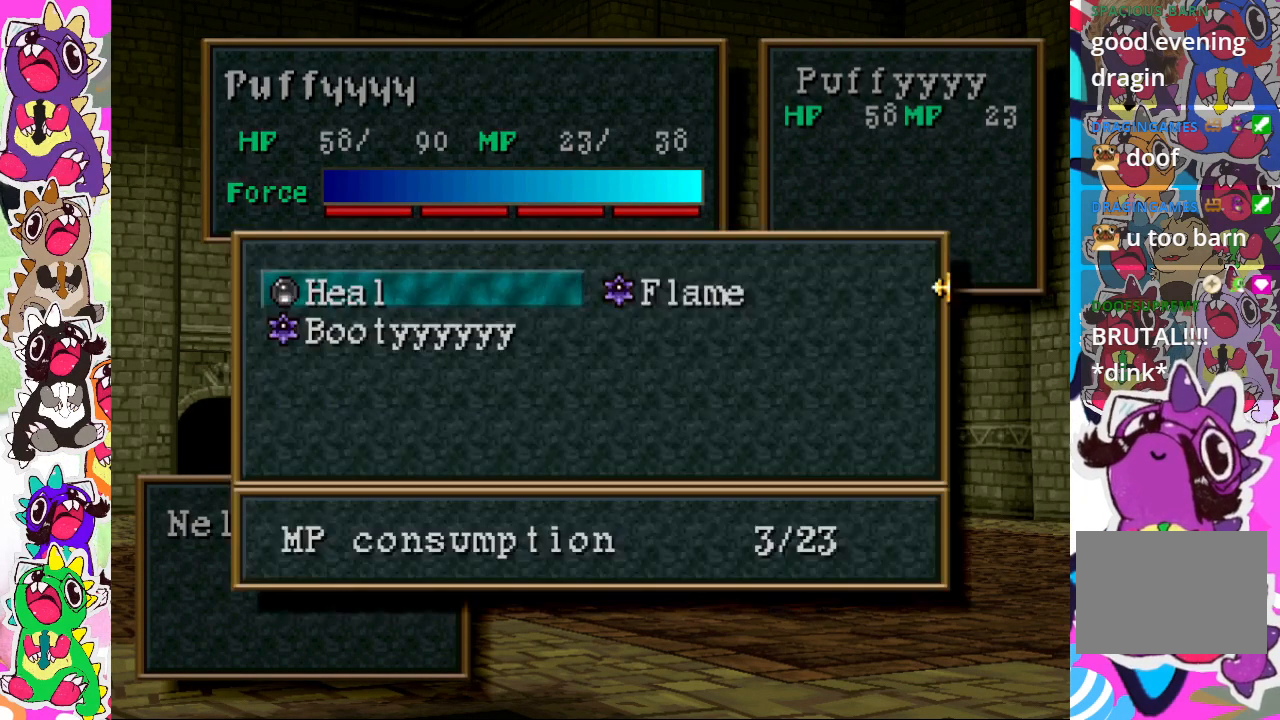
{"buttons": [], "left_stick": "center", "right_stick": "center", "events": [[183, "DPAD_UP", "up"]]}
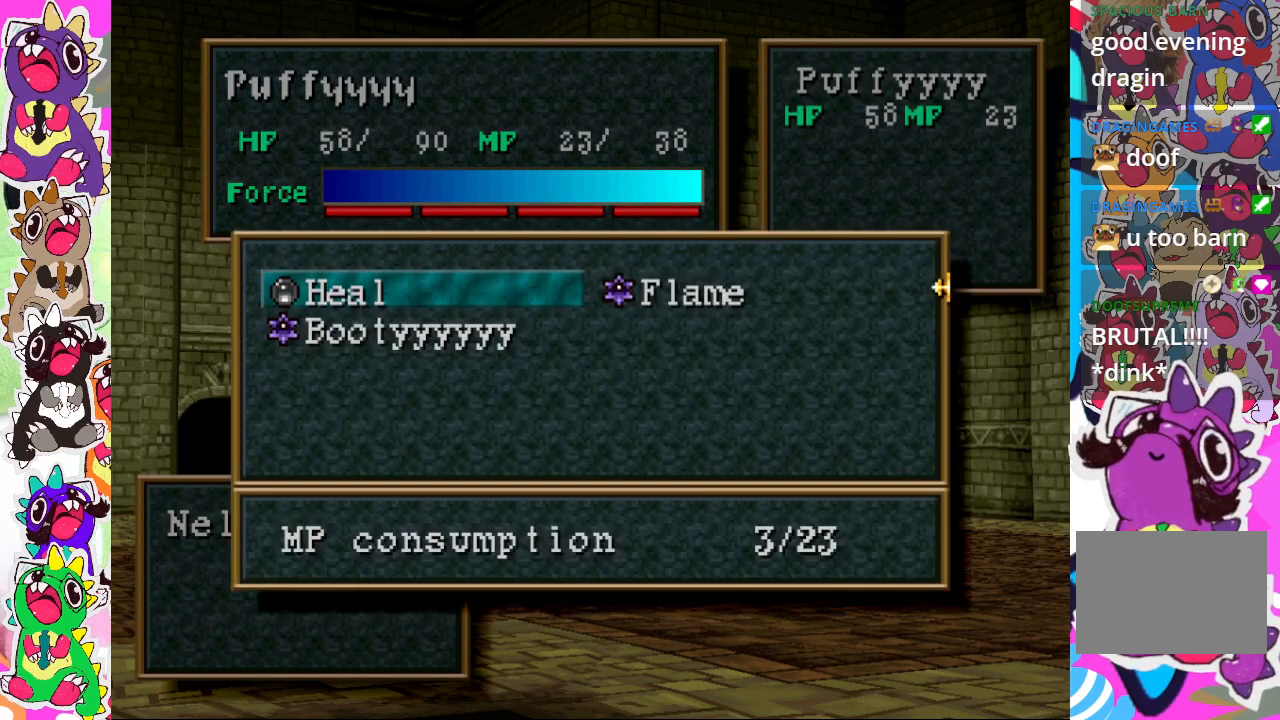
{"buttons": ["CROSS"], "left_stick": "center", "right_stick": "center", "events": [[17, "DPAD_RIGHT", "down"], [100, "DPAD_RIGHT", "up"], [367, "CROSS", "down"]]}
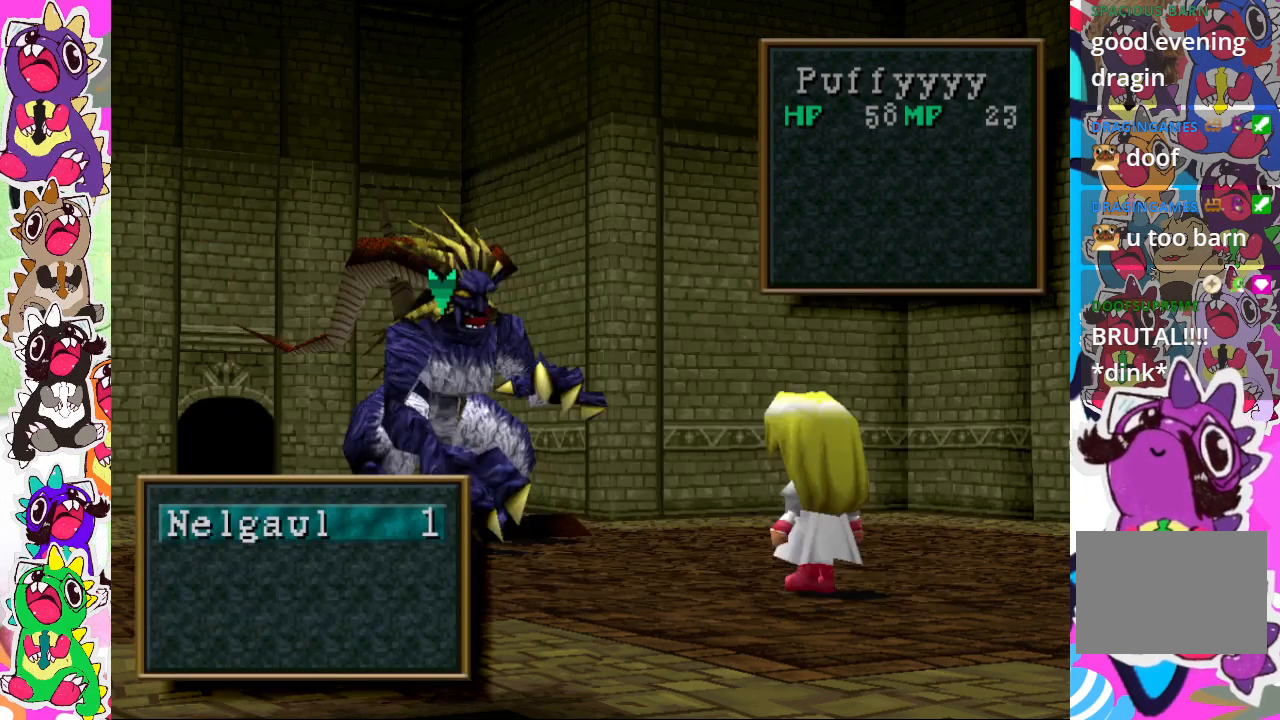
{"buttons": [], "left_stick": "center", "right_stick": "center", "events": [[17, "CROSS", "up"], [83, "CROSS", "down"], [217, "CROSS", "up"]]}